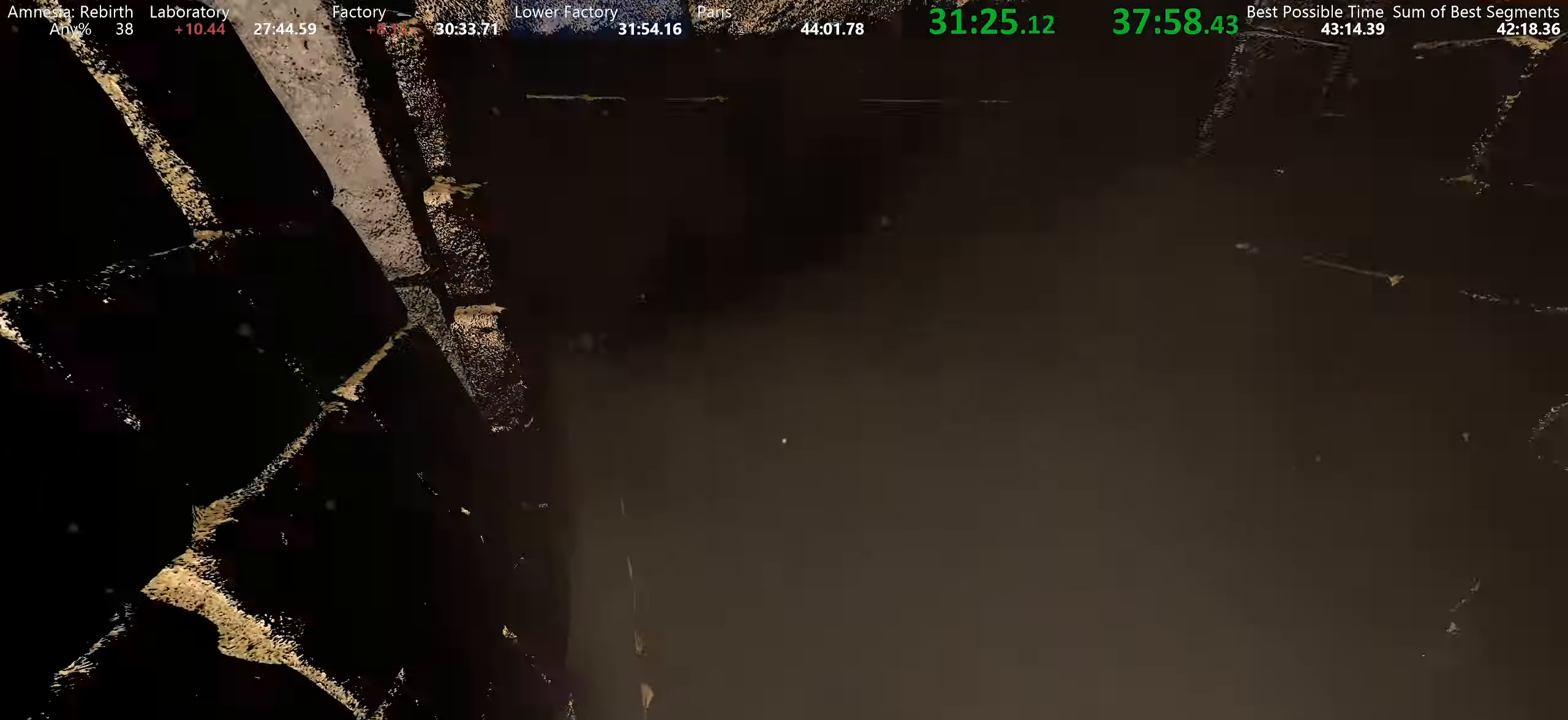
Gameplay with keyboard and mouse; each line is a JSON object with the keys and mouse buttons held at the frame after it. "events" lists presses ("down") and releases ("up") of "a", "d", "e", "f", "q", "r", "s", "shift", "space", "tab", "w", "mouse_left", "mouse_right", "mouse_wheel_up" and "mouse_wheel_down" between this image and that frame as [ms after this image, input, new state], when the widget could be followed in between. "mouse_left", "mouse_right", "mouse_wheel_up", "mouse_wheel_down" = the "left", "right", "wheel_up", "wheel_down" buttons of the "mouse" list. No other keys are recorded. Mouse movement is not recorded.
{"keys": ["shift", "w"], "mouse": [], "events": []}
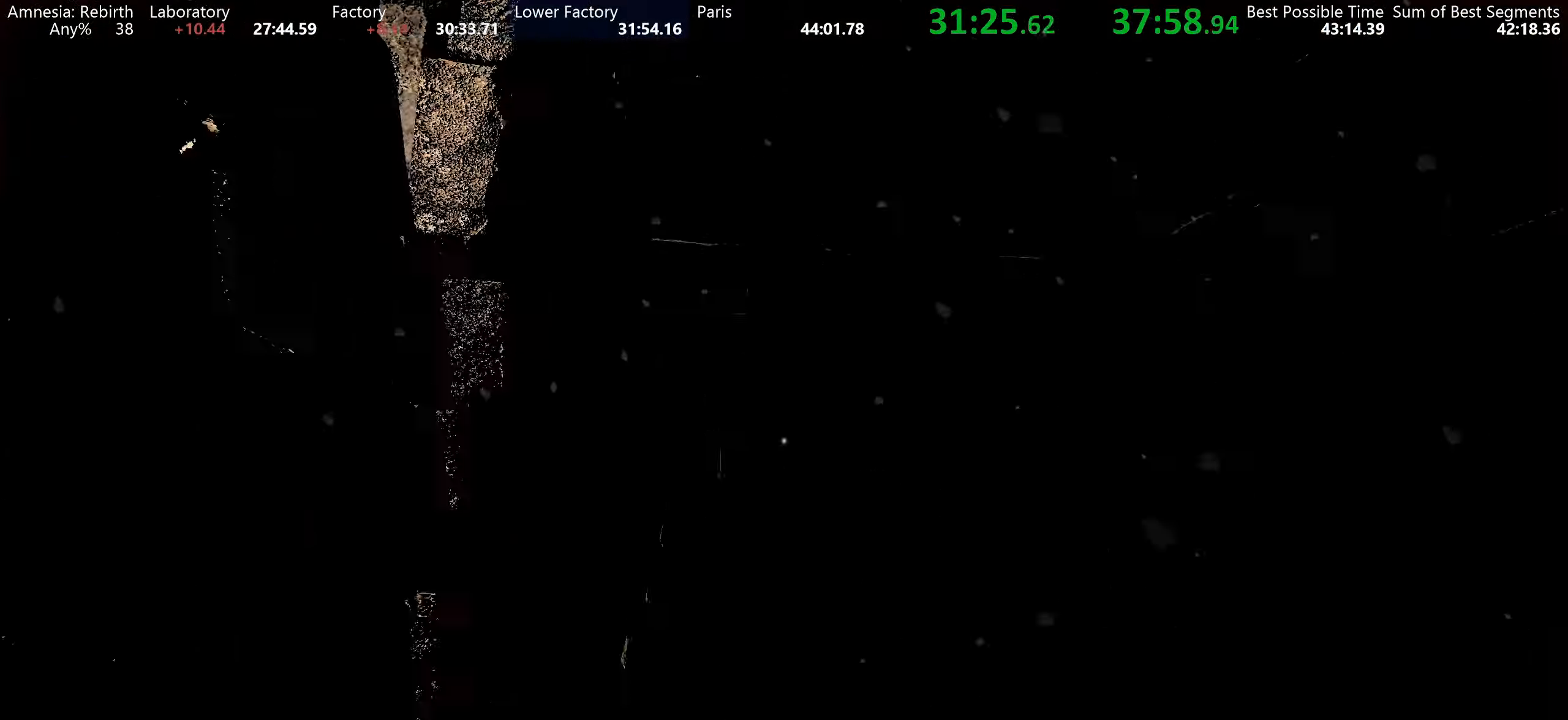
{"keys": ["shift", "w"], "mouse": [], "events": [[17, "space", "down"], [400, "space", "up"]]}
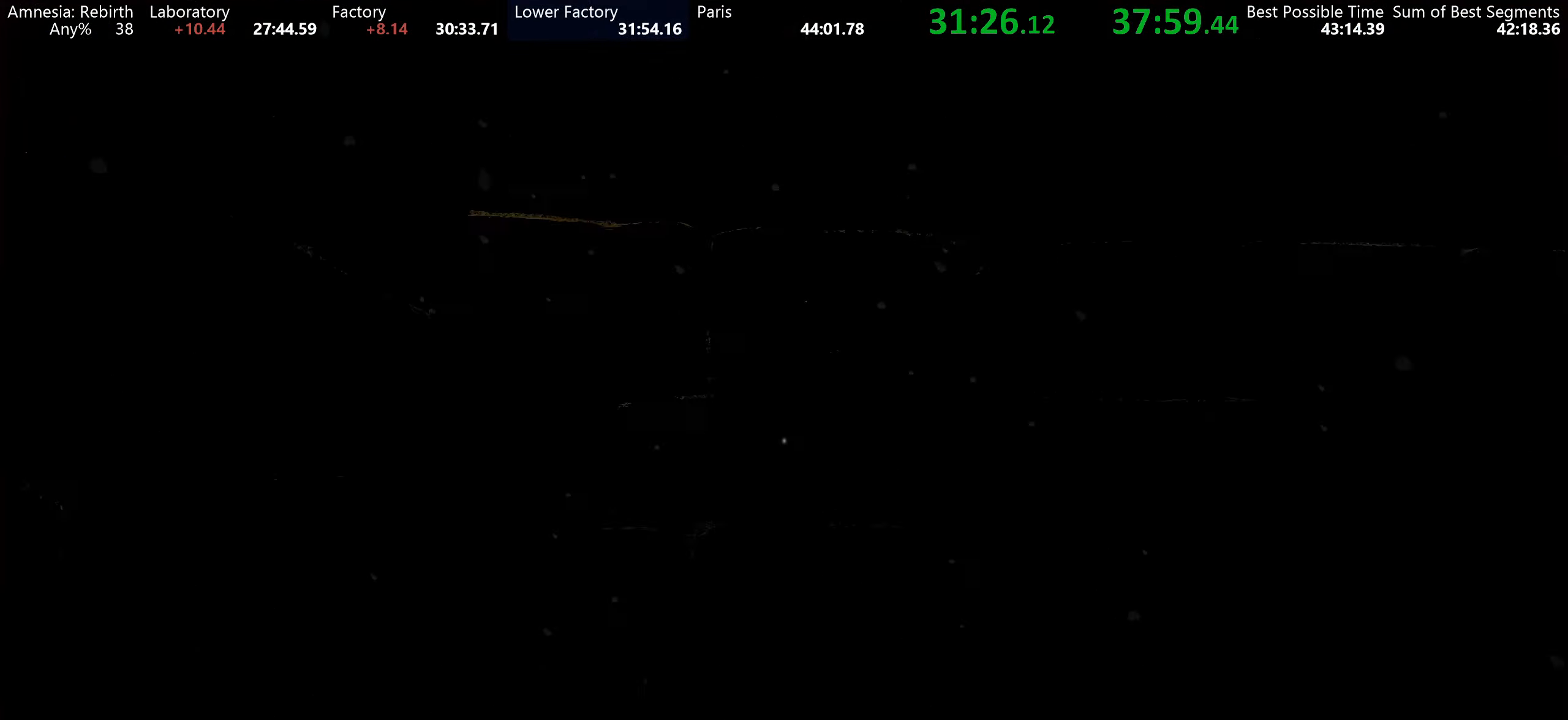
{"keys": ["shift", "w"], "mouse": [], "events": []}
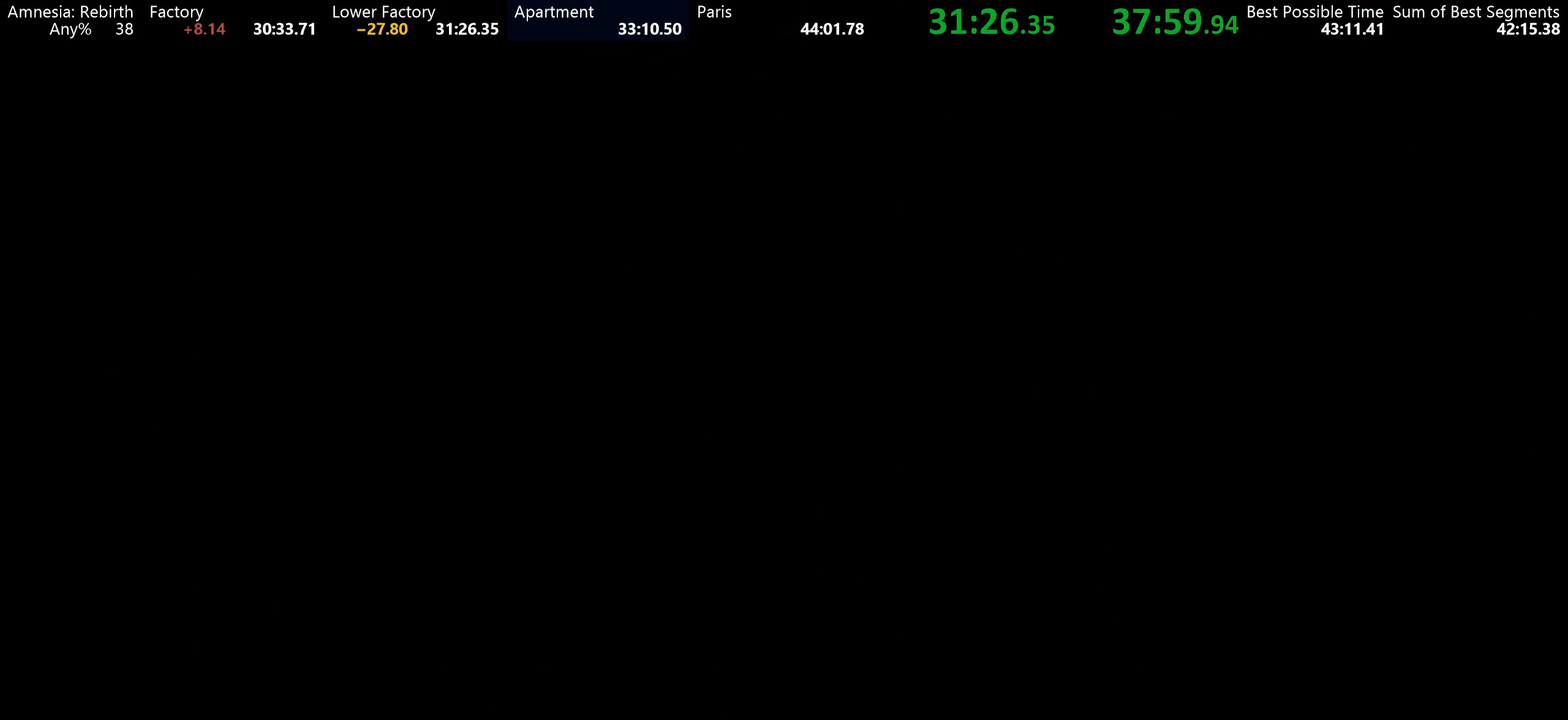
{"keys": [], "mouse": [], "events": [[67, "shift", "up"], [67, "w", "up"]]}
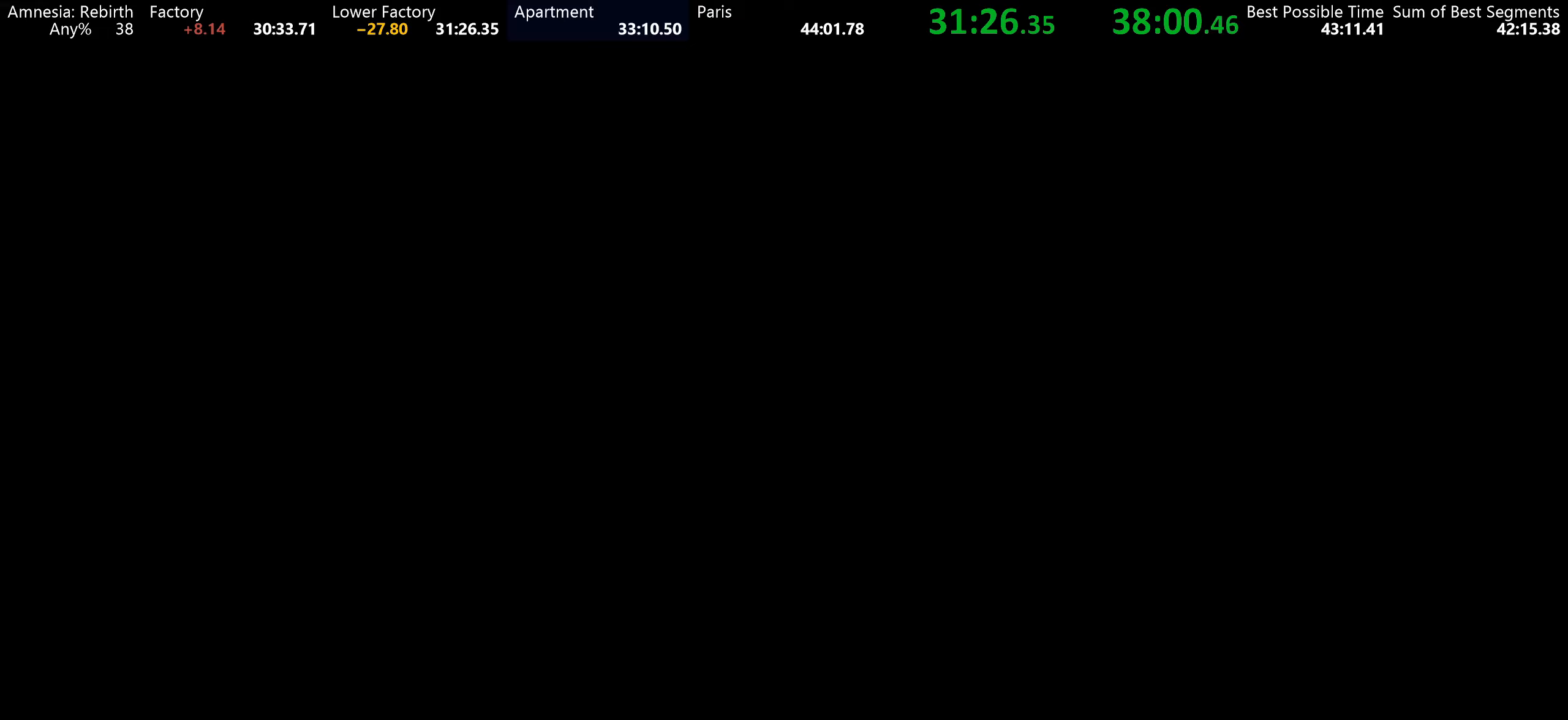
{"keys": [], "mouse": [], "events": []}
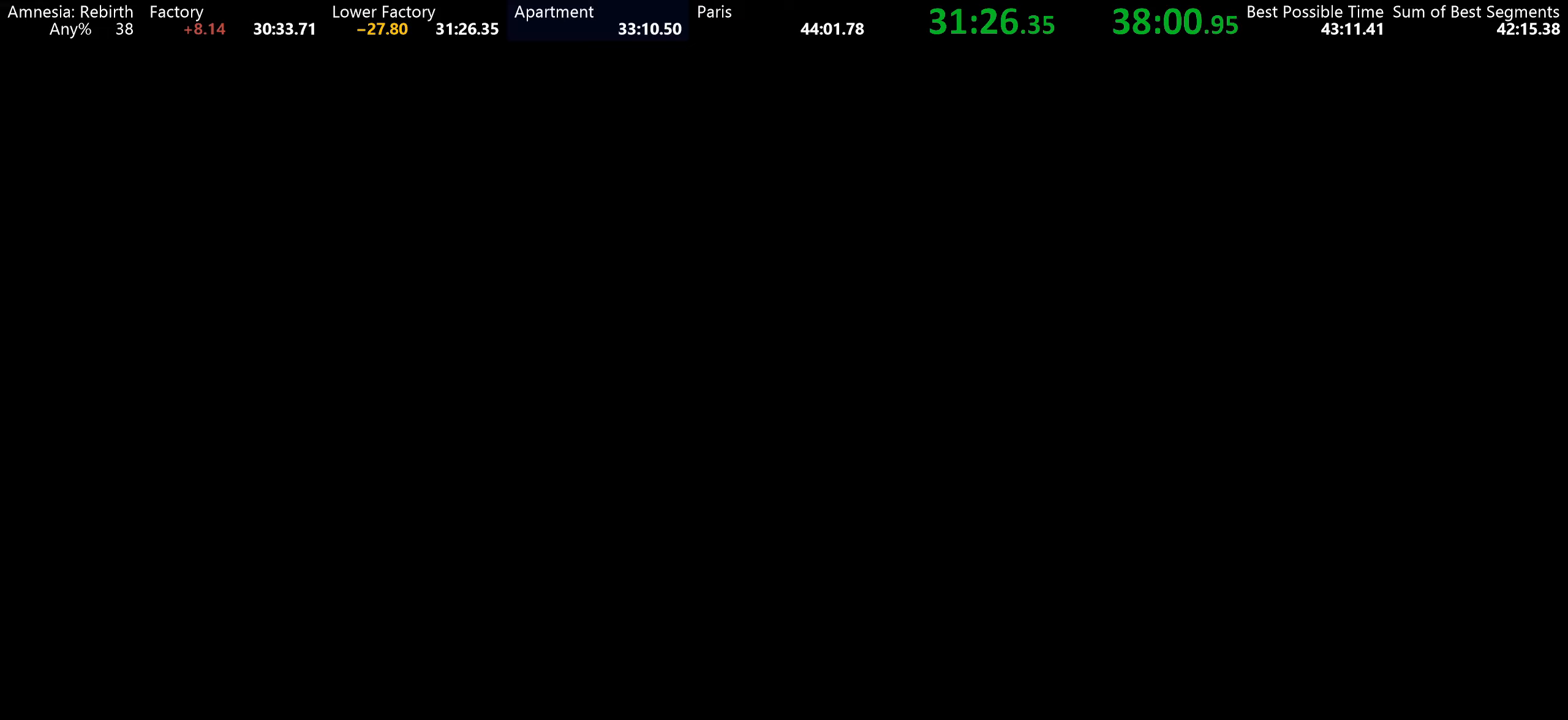
{"keys": [], "mouse": [], "events": []}
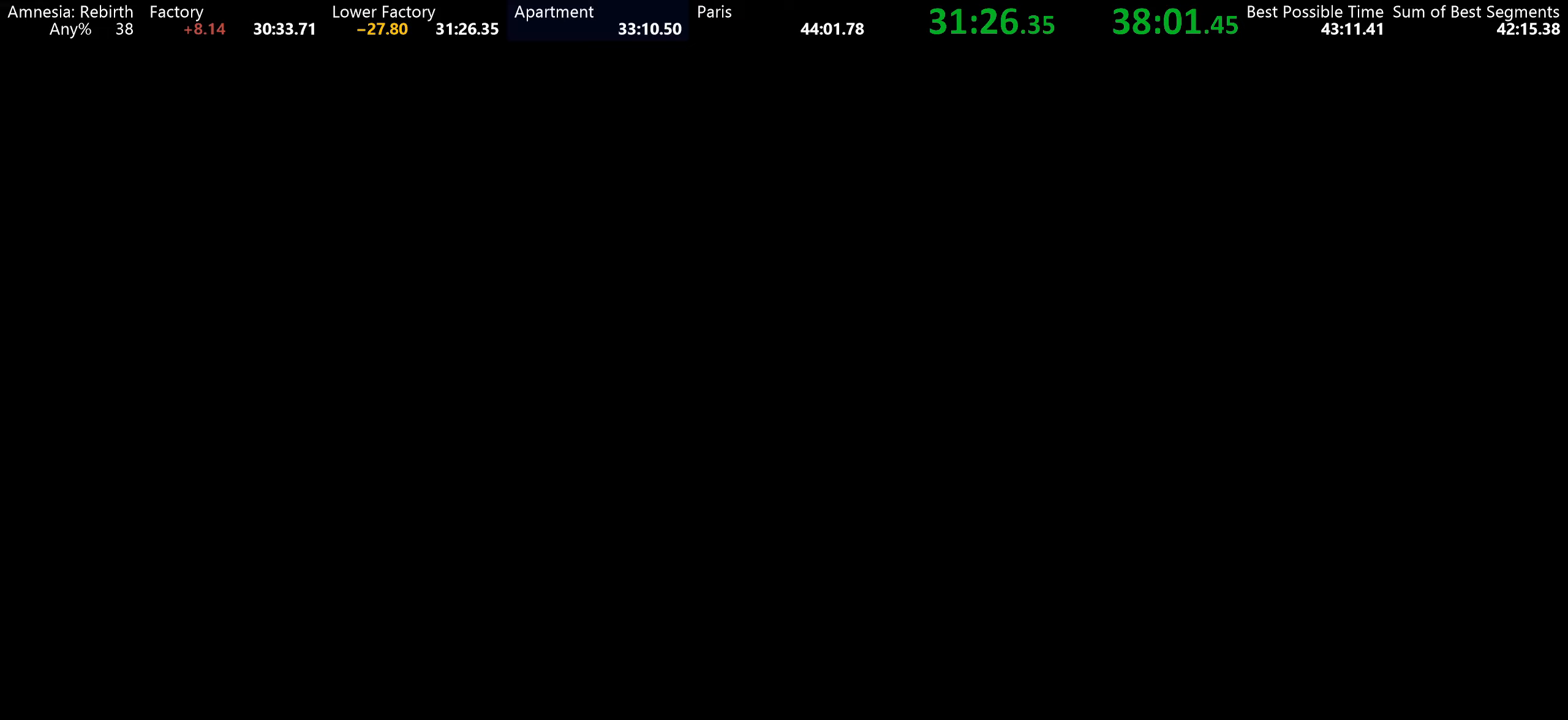
{"keys": ["w"], "mouse": [], "events": [[467, "w", "down"]]}
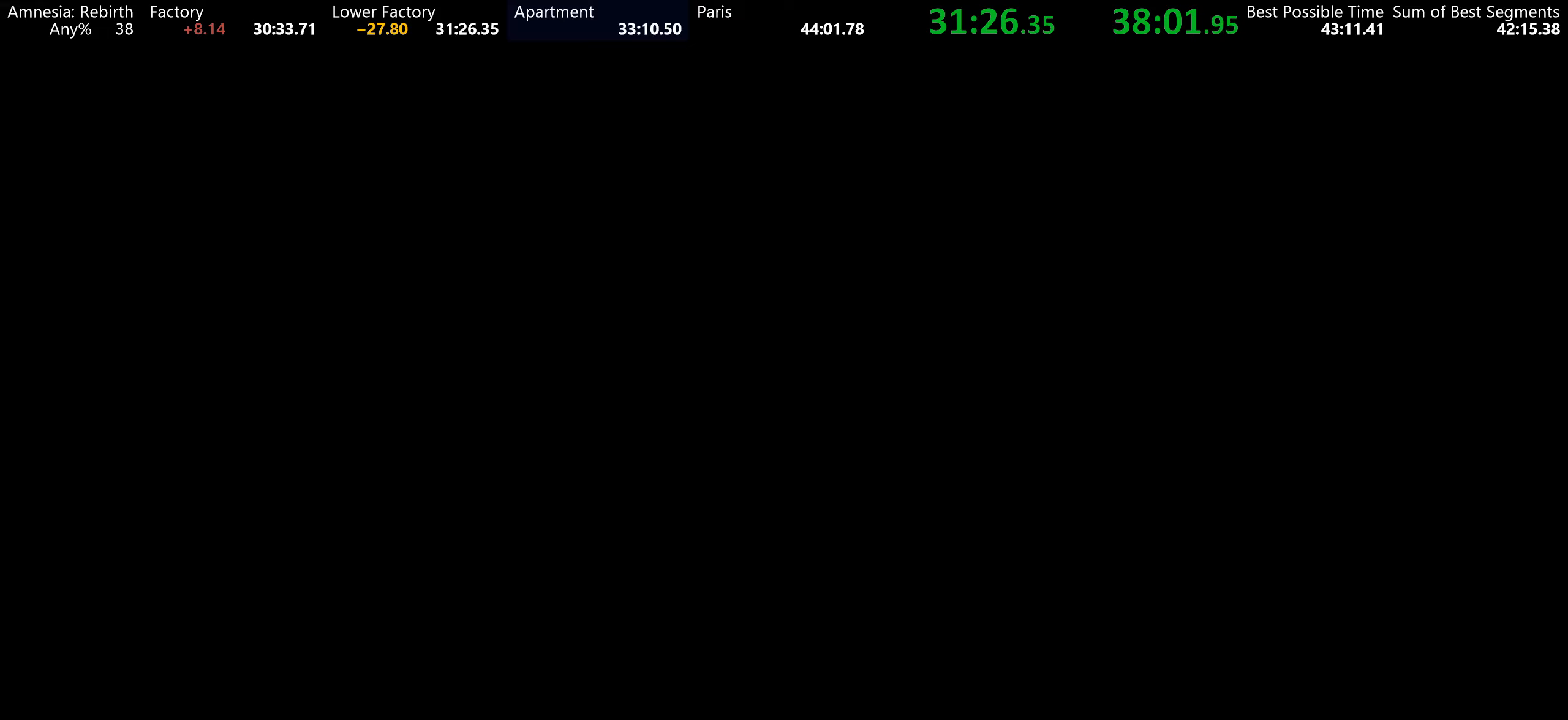
{"keys": ["shift", "w"], "mouse": [], "events": [[67, "shift", "down"]]}
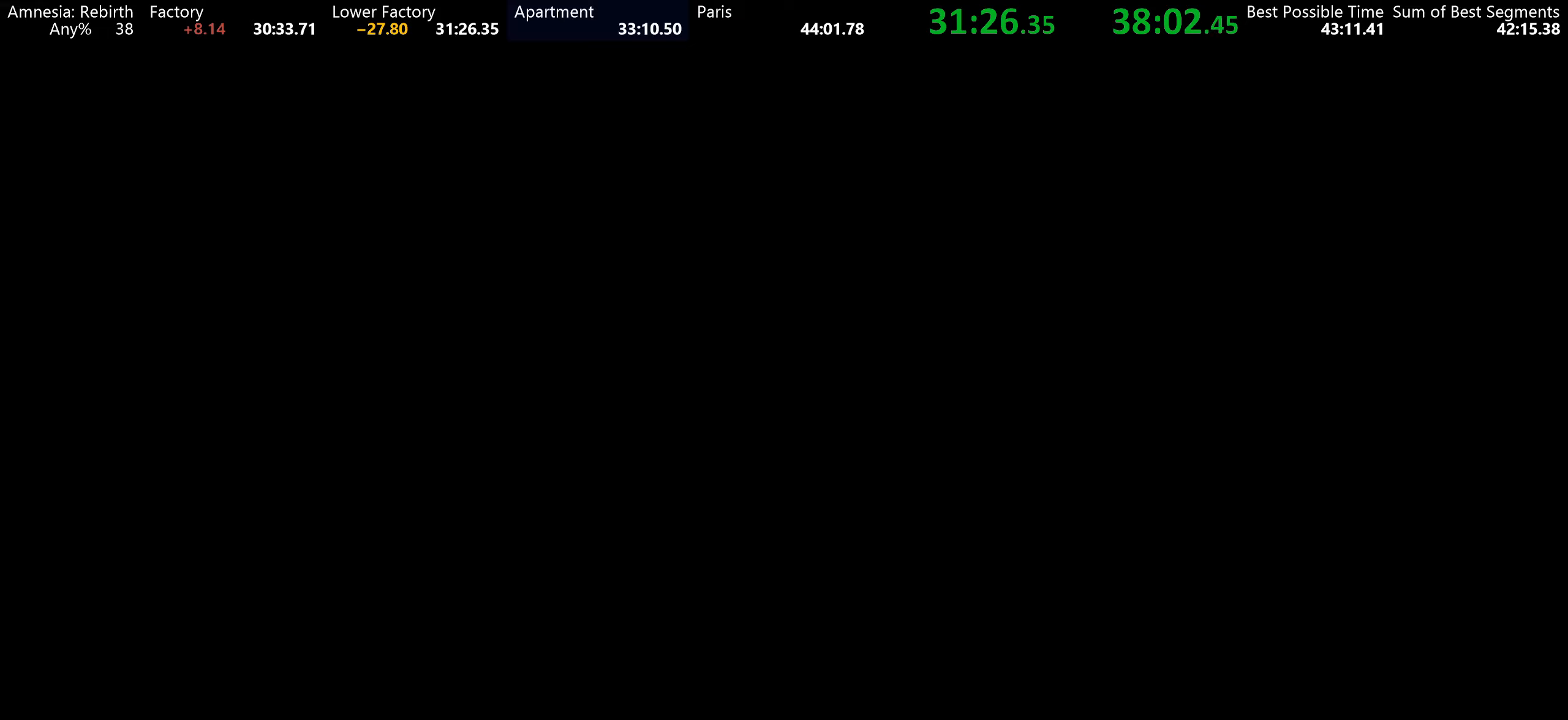
{"keys": ["shift", "w"], "mouse": [], "events": []}
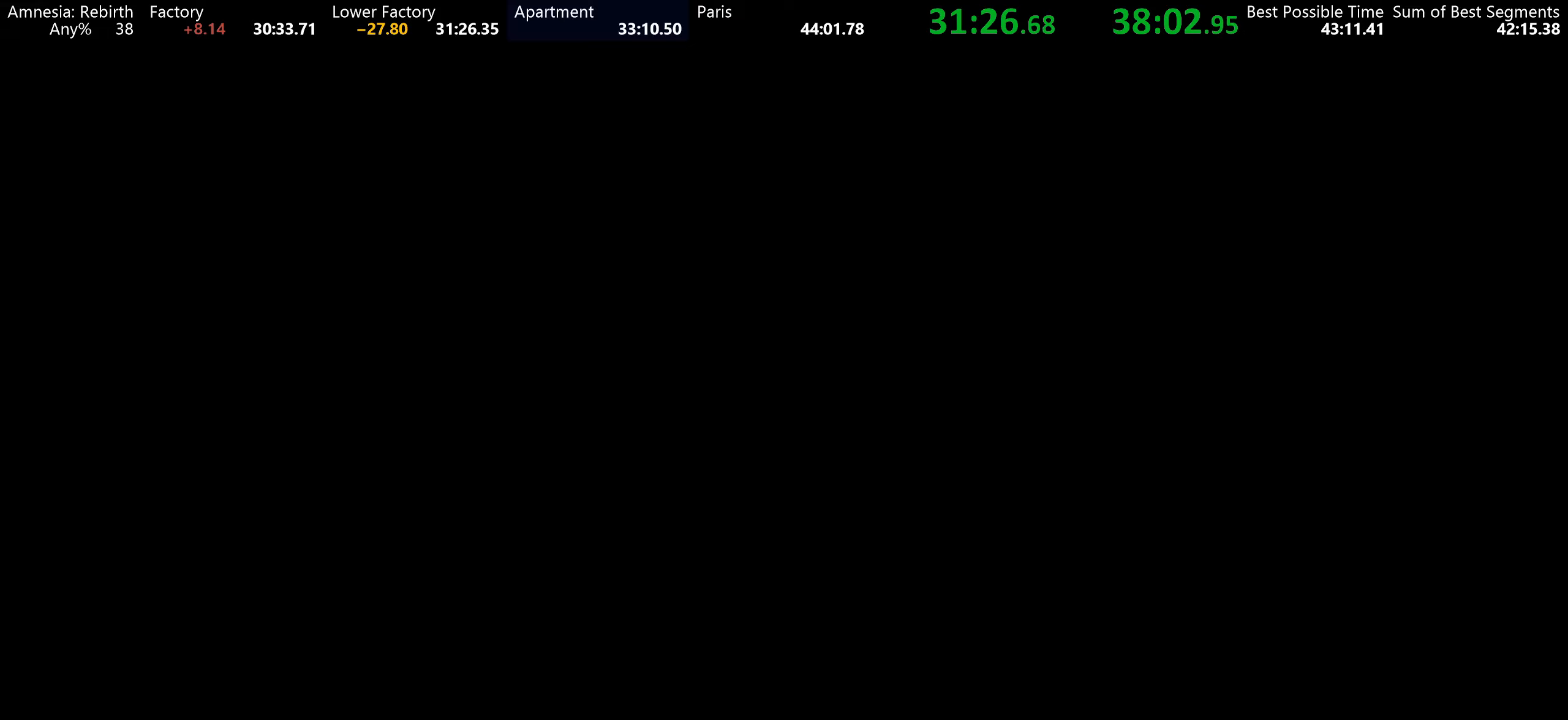
{"keys": ["shift", "w"], "mouse": [], "events": []}
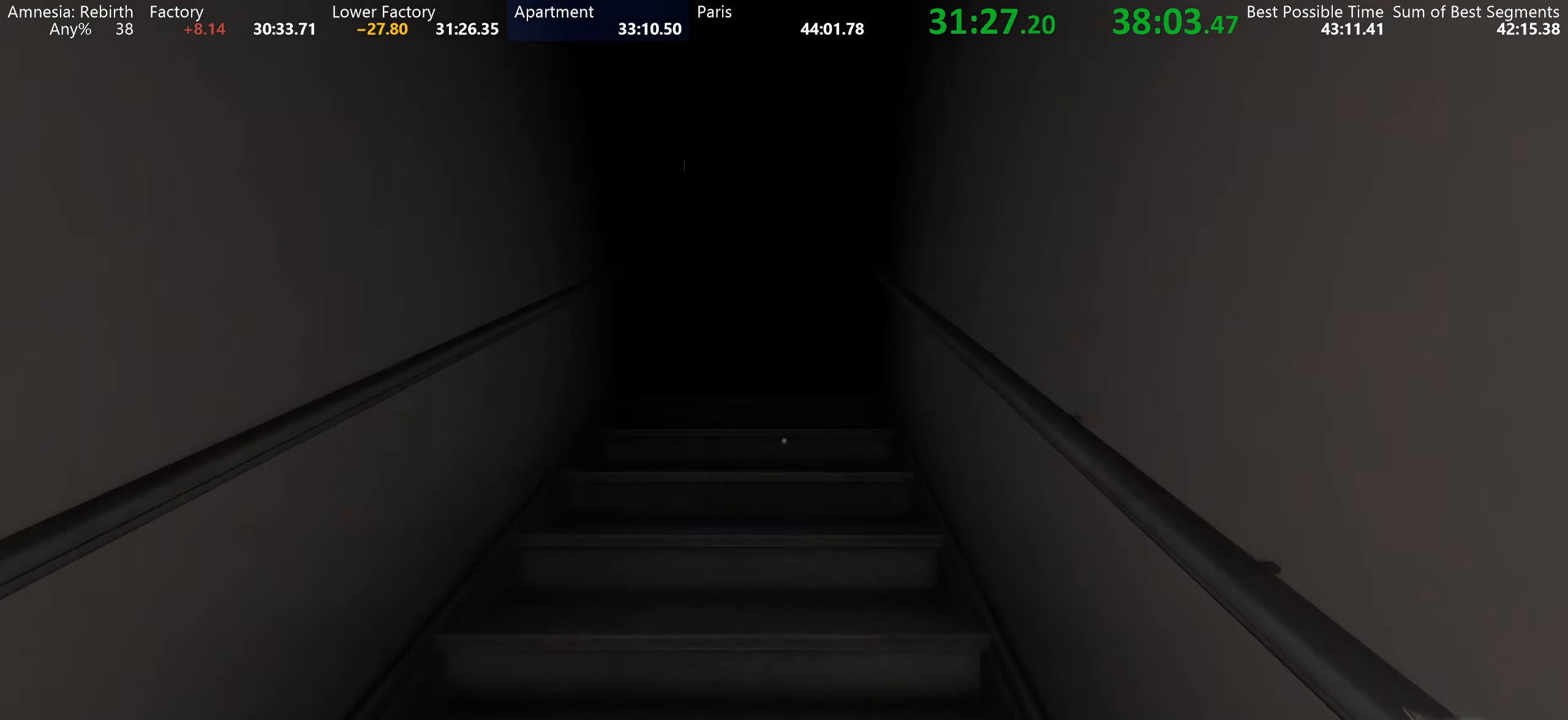
{"keys": ["shift", "w"], "mouse": [], "events": []}
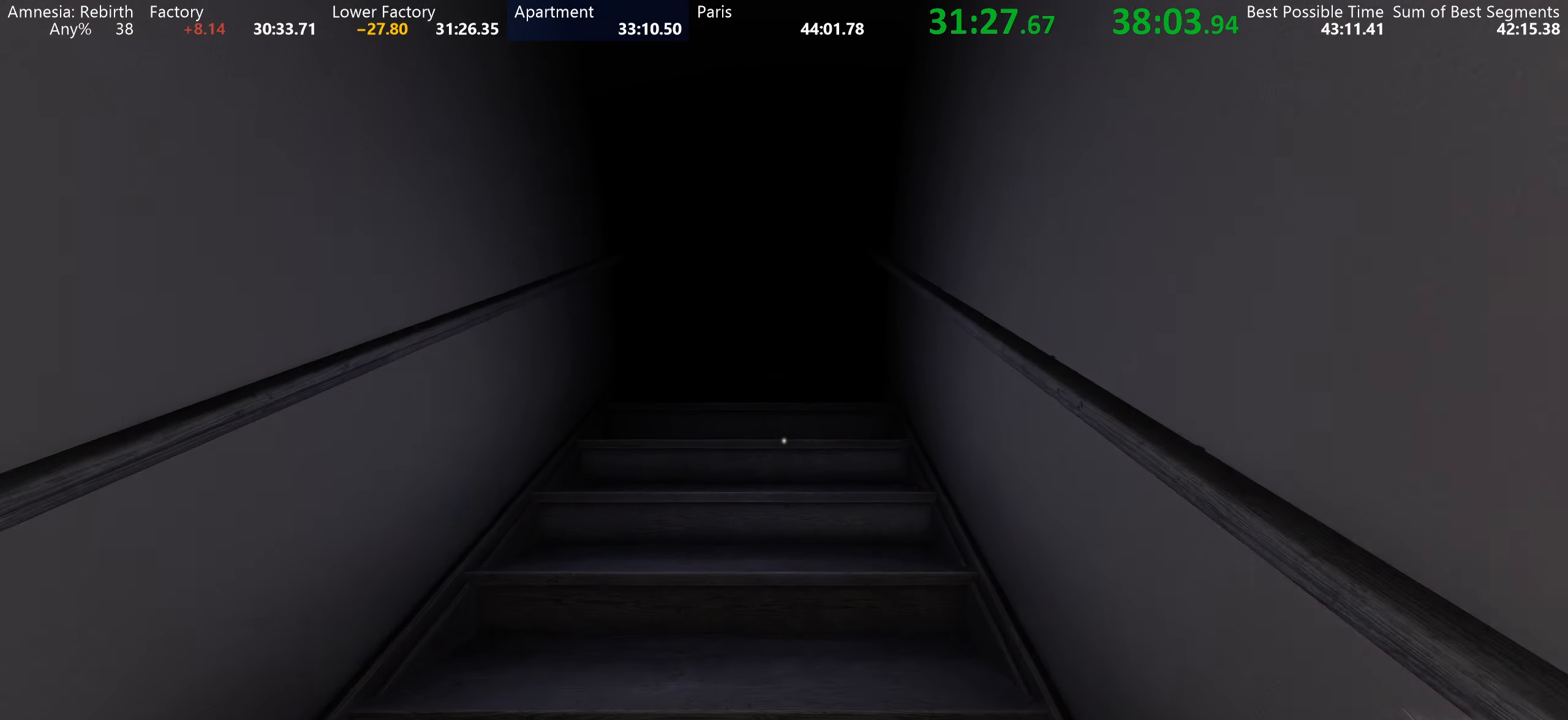
{"keys": ["shift", "w"], "mouse": [], "events": []}
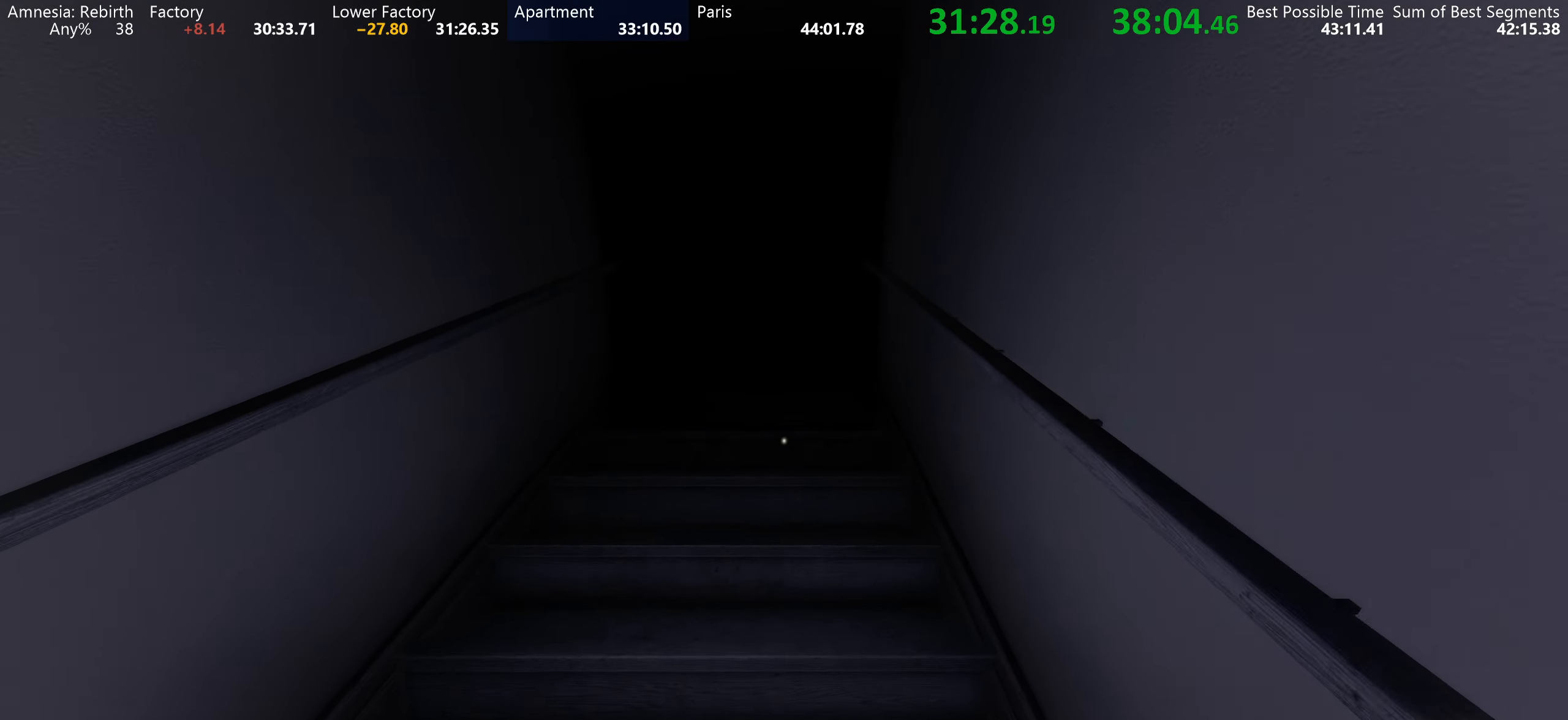
{"keys": ["shift", "w"], "mouse": [], "events": []}
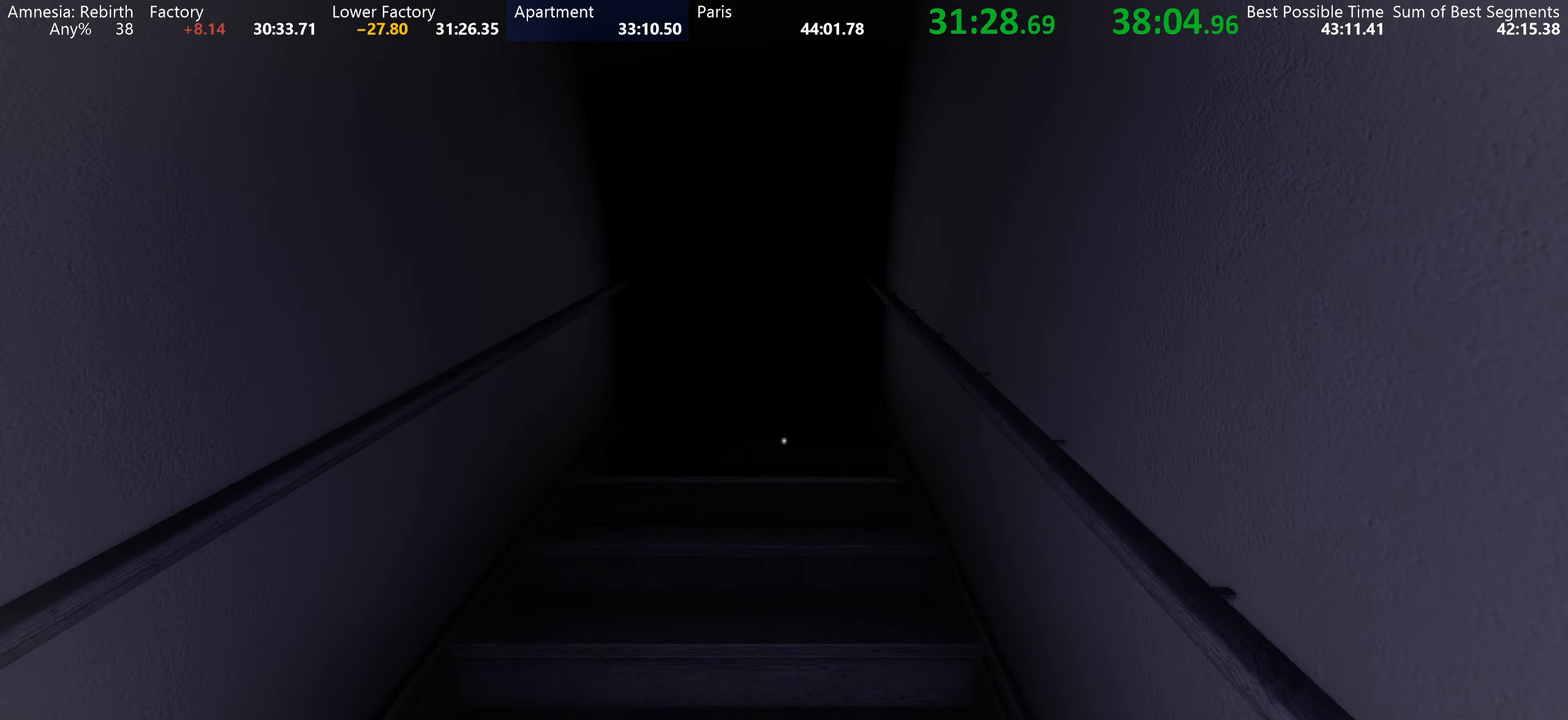
{"keys": ["shift", "w"], "mouse": [], "events": []}
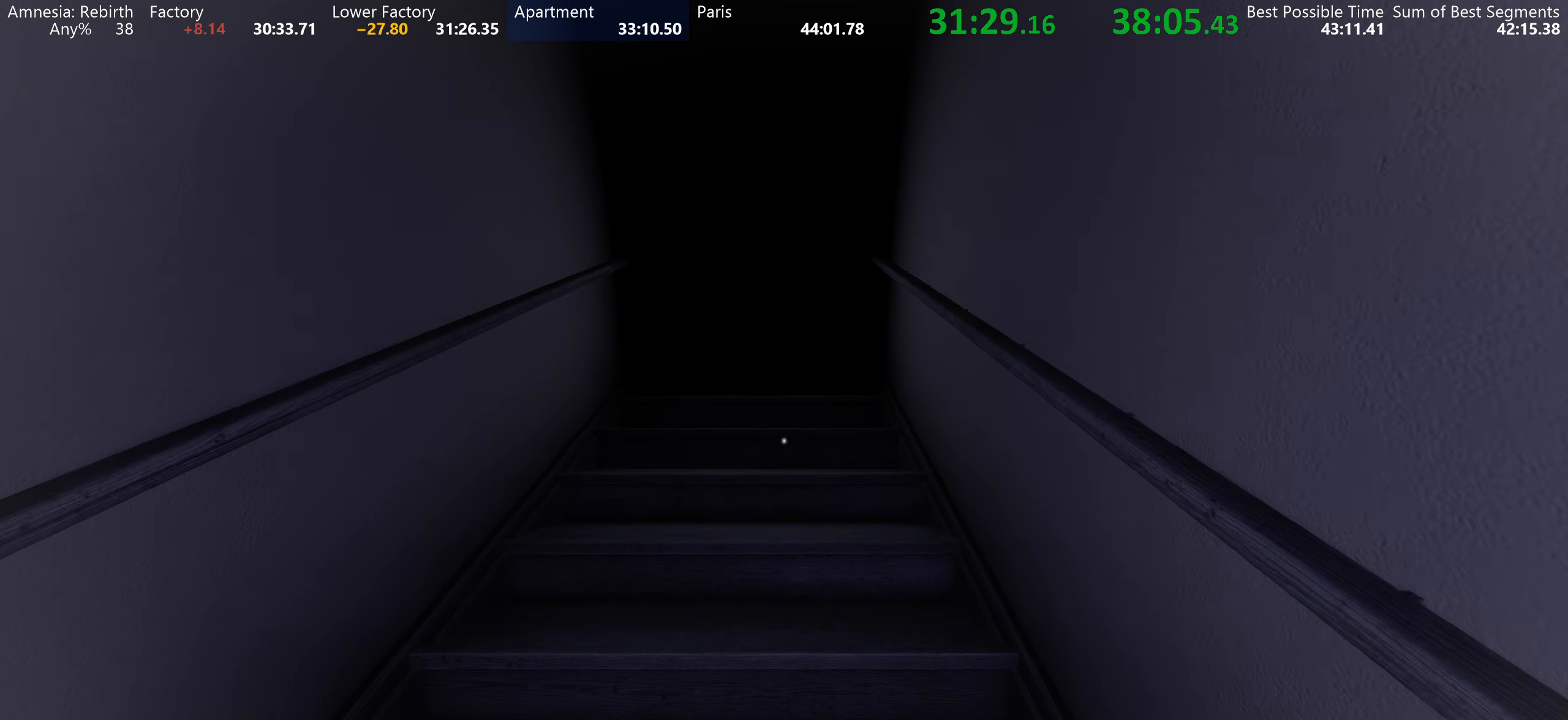
{"keys": ["shift", "w"], "mouse": [], "events": []}
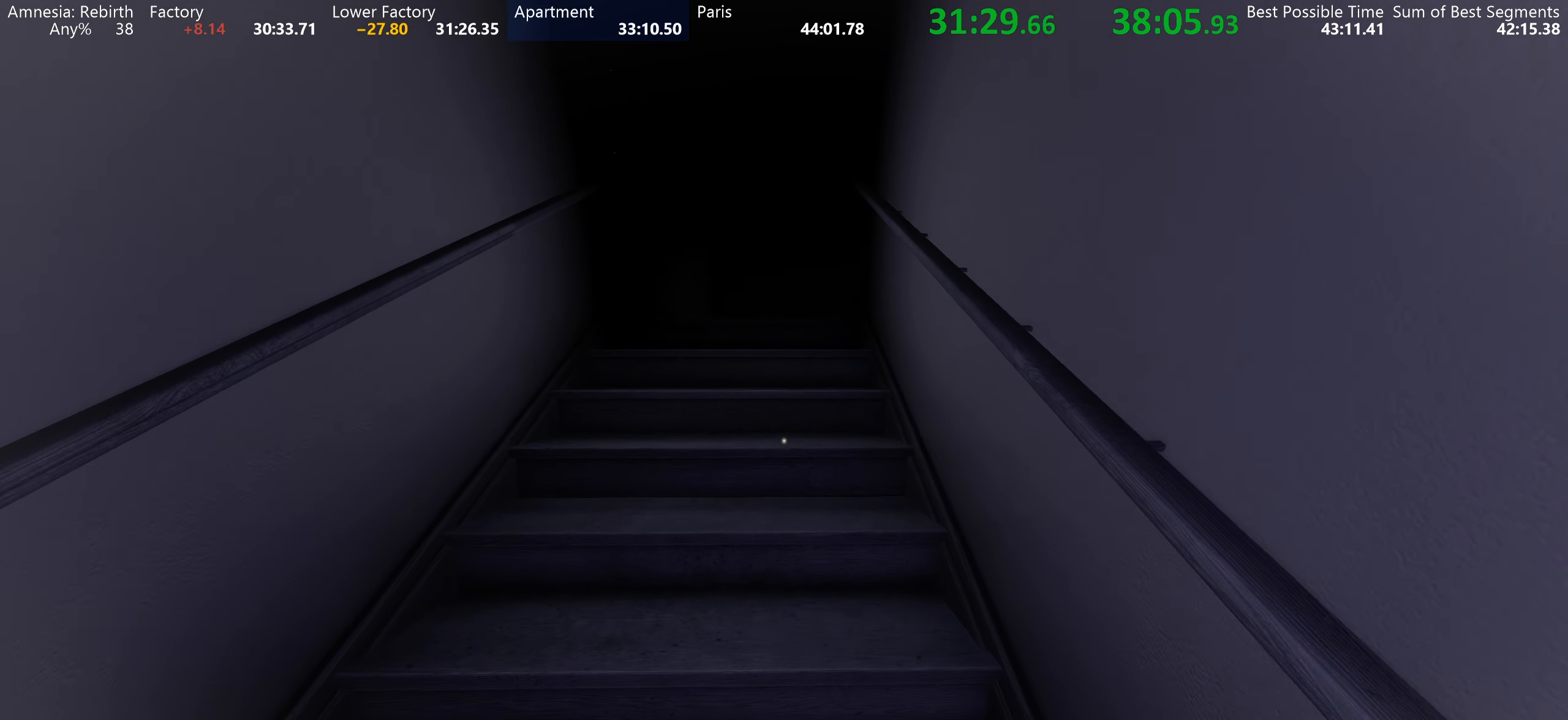
{"keys": ["shift", "w"], "mouse": [], "events": []}
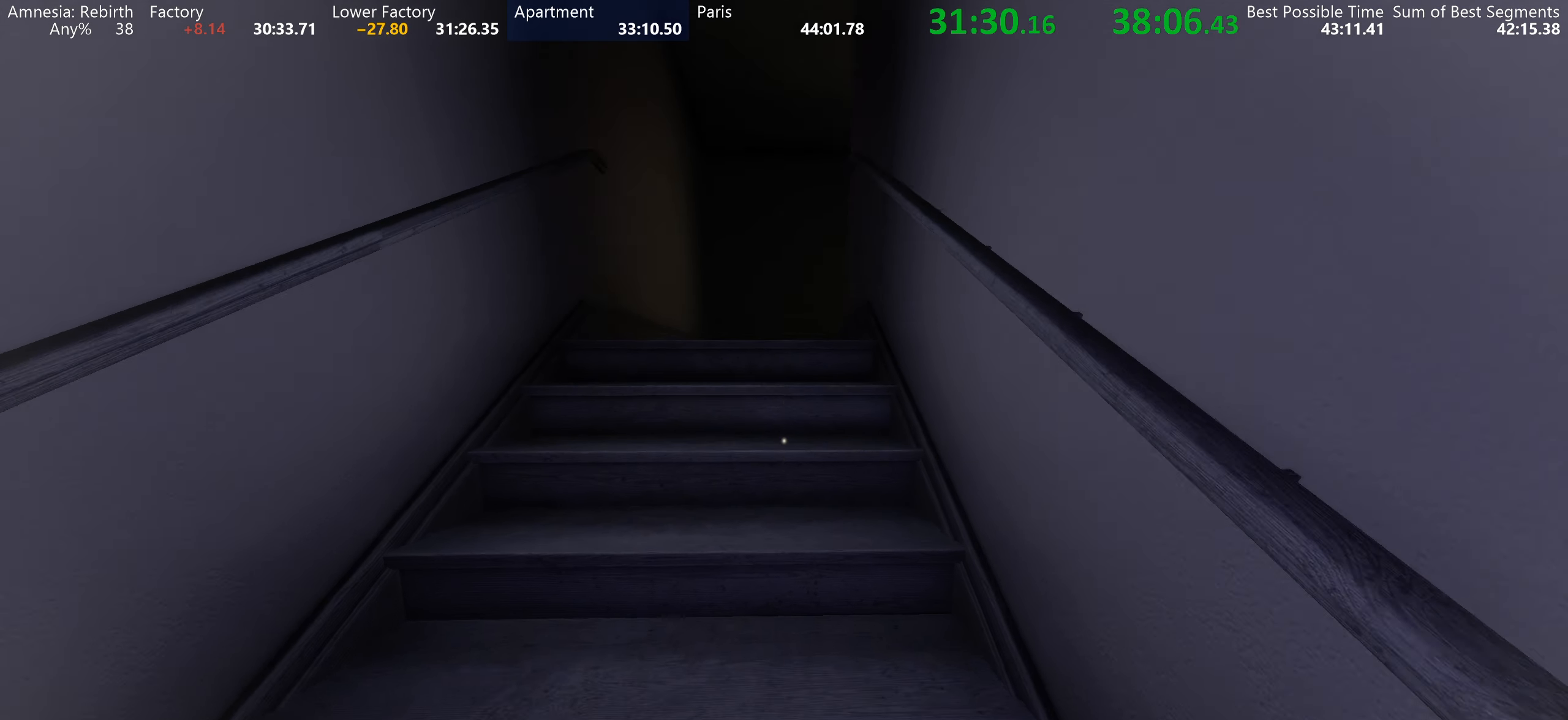
{"keys": ["shift", "w"], "mouse": [], "events": []}